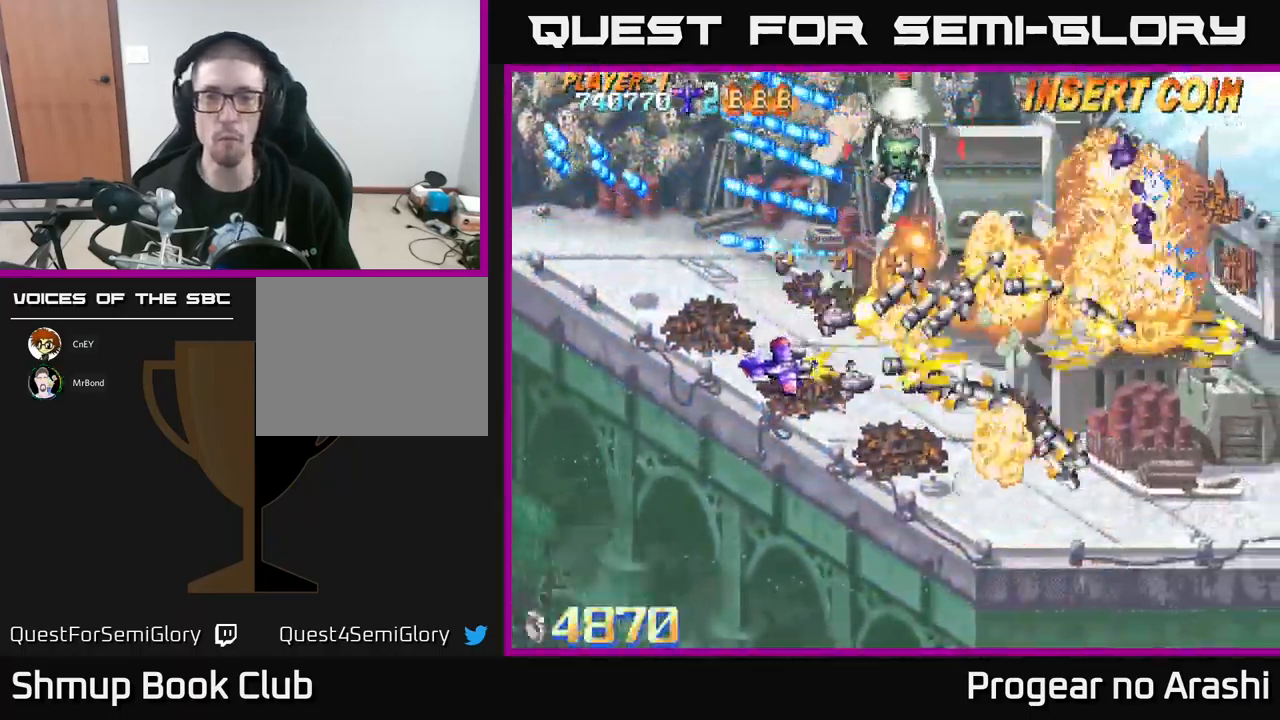
Gameplay with a controller (Xbox layout); each line is a JSON object with the inputs held at the frame after it. "events" lists button and stick changes between this image and that frame as [ms after this image, input, new state], when the widget could be followed in between. Not read: right_stick.
{"buttons": ["DPAD_UP"], "left_stick": "center", "events": [[84, "DPAD_LEFT", "up"], [117, "DPAD_DOWN", "up"], [150, "DPAD_LEFT", "down"], [400, "X", "up"], [417, "DPAD_UP", "down"], [467, "DPAD_LEFT", "up"]]}
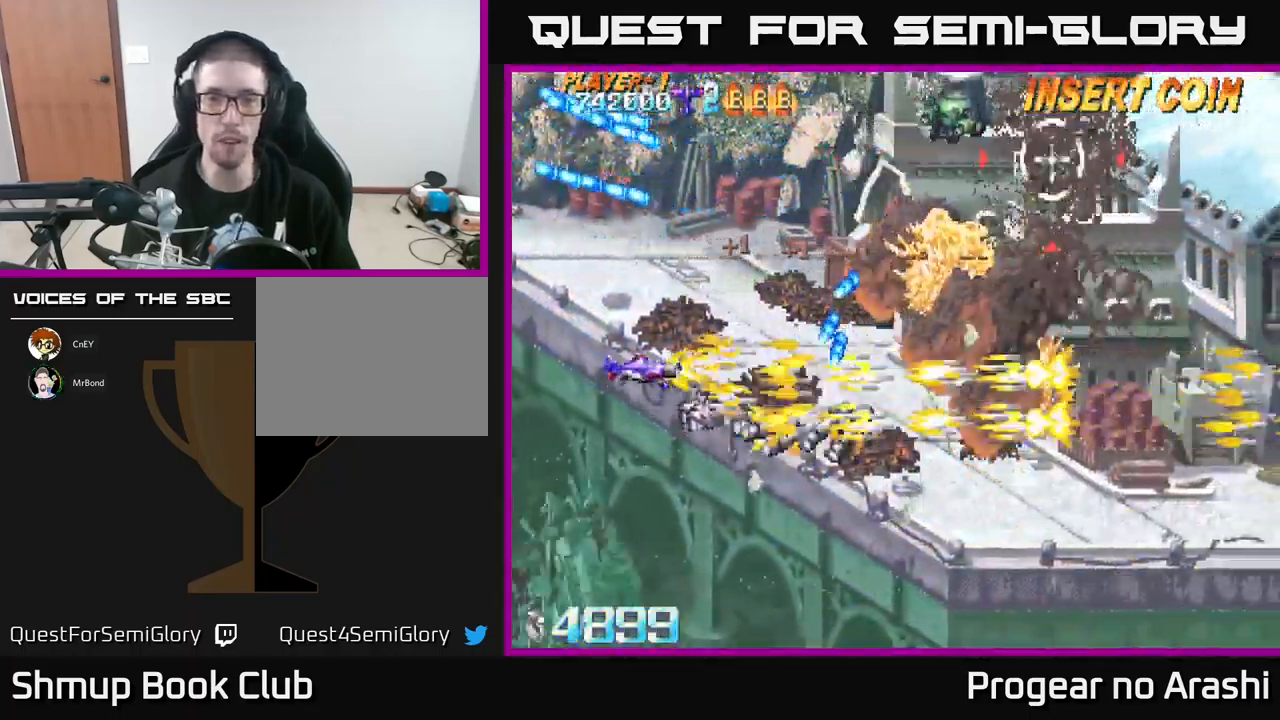
{"buttons": ["X", "DPAD_UP"], "left_stick": "center", "events": [[134, "X", "down"], [184, "DPAD_RIGHT", "down"], [267, "DPAD_RIGHT", "up"]]}
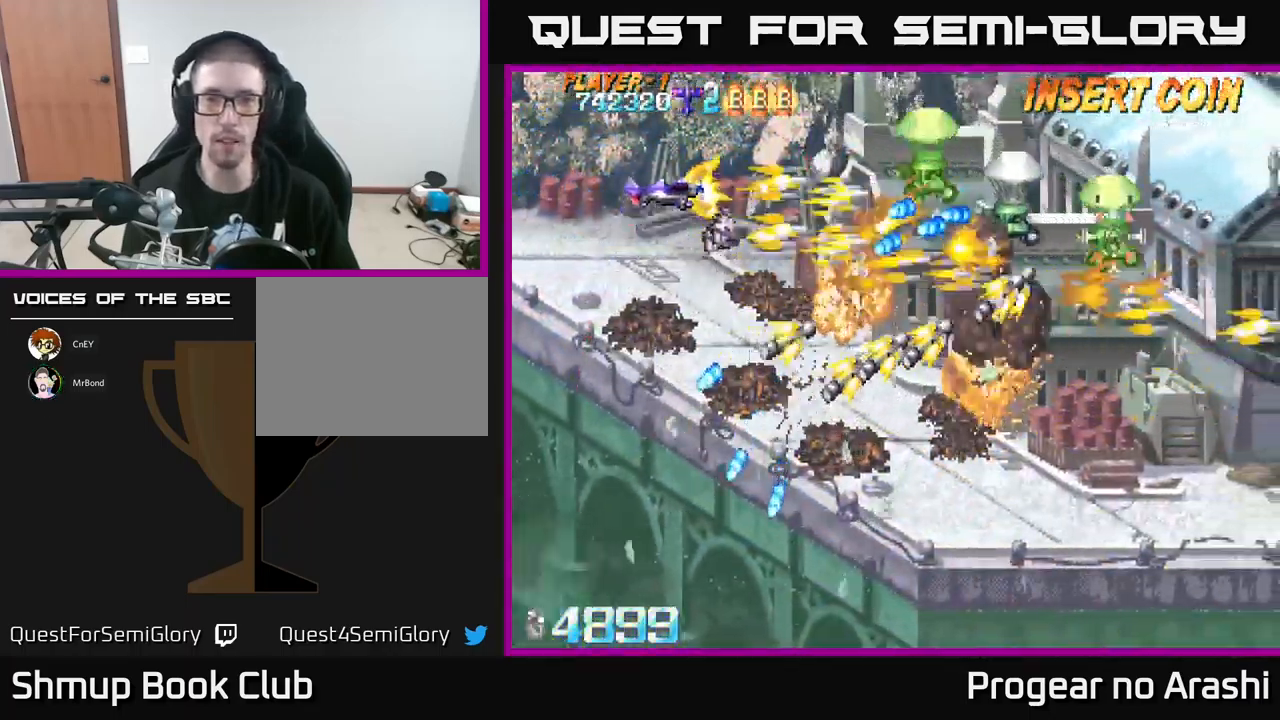
{"buttons": ["A", "DPAD_RIGHT"], "left_stick": "center", "events": [[184, "A", "down"], [267, "X", "up"], [367, "DPAD_UP", "up"], [484, "DPAD_RIGHT", "down"]]}
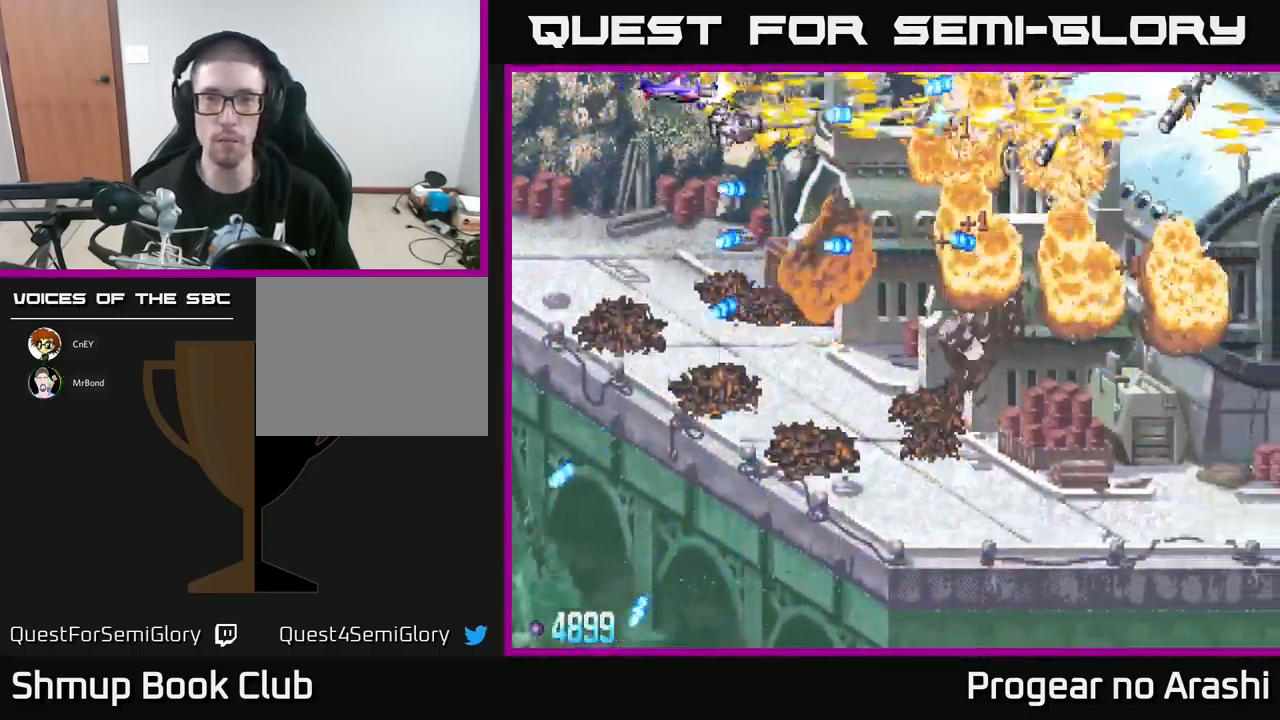
{"buttons": ["DPAD_DOWN"], "left_stick": "center", "events": [[117, "DPAD_RIGHT", "up"], [134, "A", "up"], [200, "DPAD_LEFT", "down"], [383, "DPAD_DOWN", "down"], [466, "DPAD_LEFT", "up"]]}
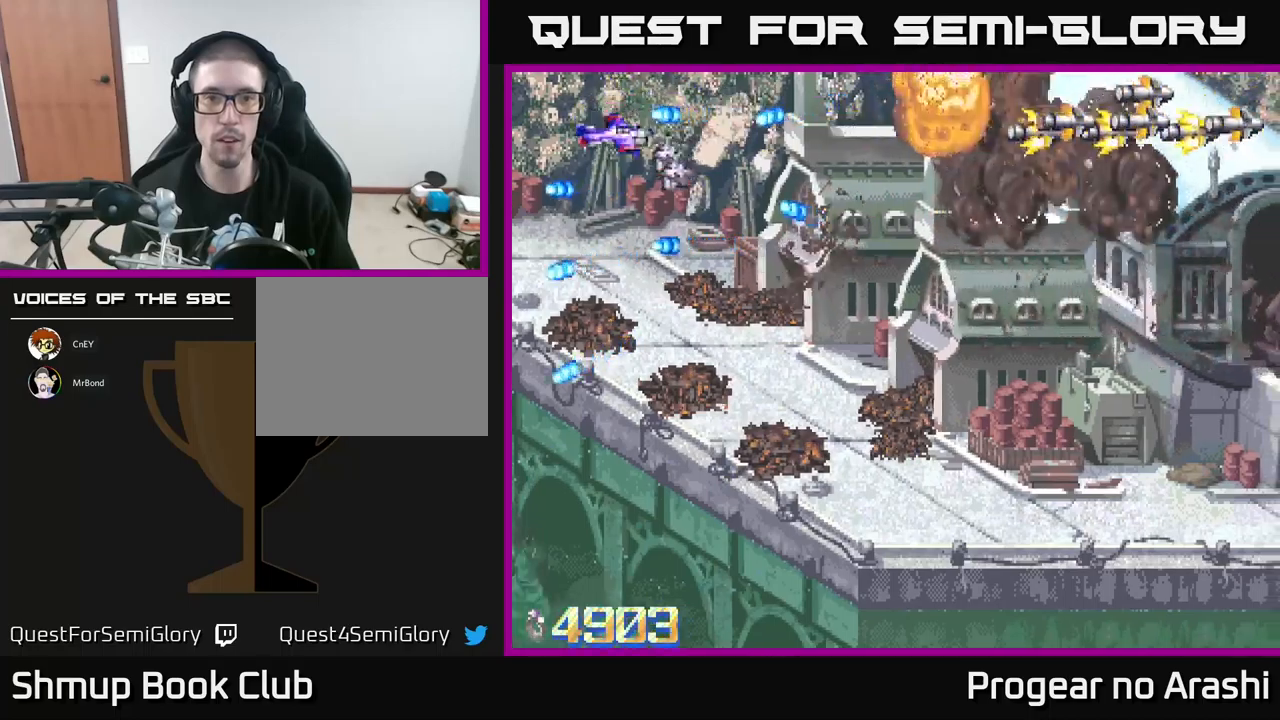
{"buttons": ["DPAD_DOWN"], "left_stick": "center", "events": [[166, "DPAD_DOWN", "up"], [166, "DPAD_RIGHT", "down"], [233, "DPAD_DOWN", "down"], [266, "DPAD_RIGHT", "up"]]}
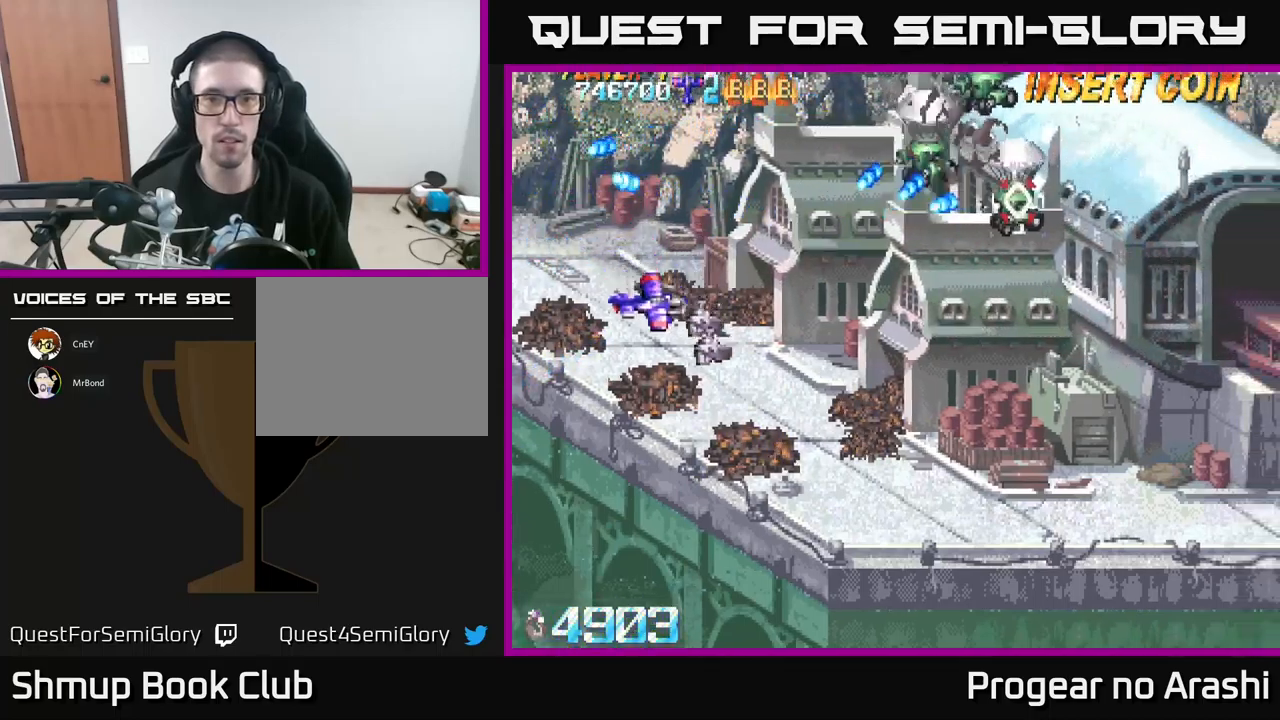
{"buttons": ["DPAD_RIGHT"], "left_stick": "center", "events": [[150, "DPAD_RIGHT", "down"], [283, "DPAD_DOWN", "up"], [316, "DPAD_RIGHT", "up"], [333, "DPAD_RIGHT", "down"]]}
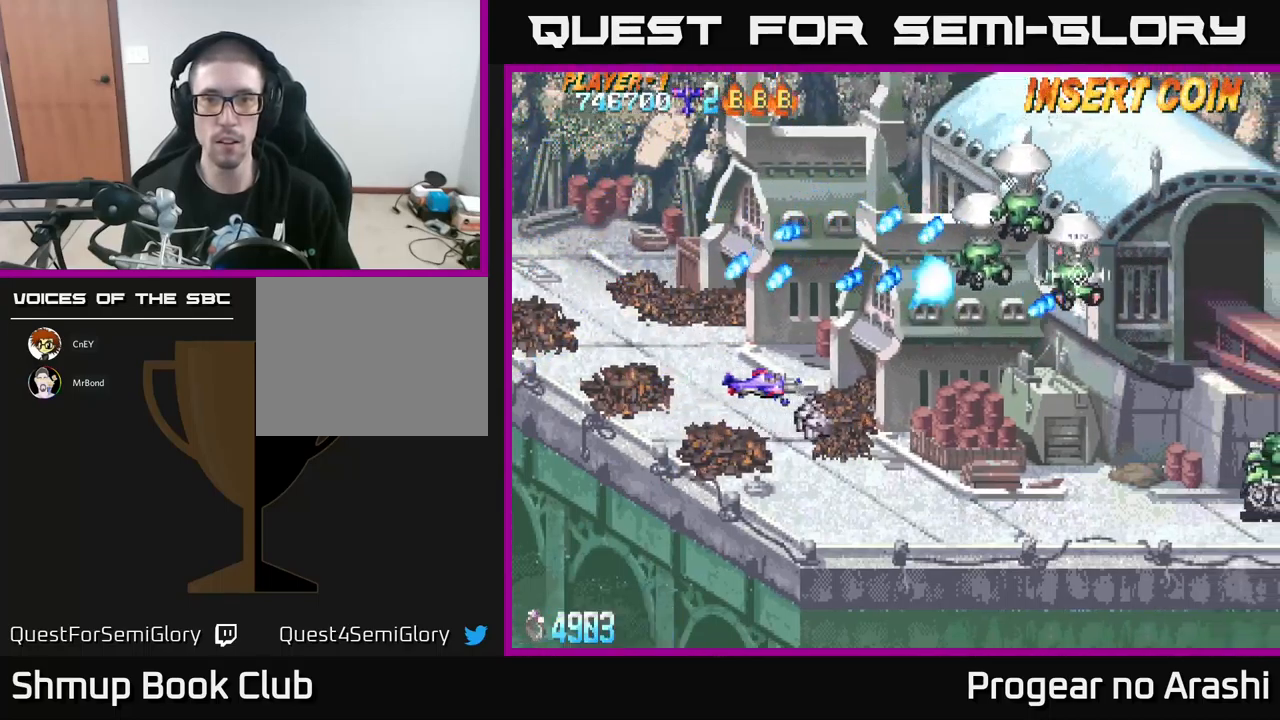
{"buttons": ["A", "DPAD_DOWN", "DPAD_RIGHT"], "left_stick": "center", "events": [[16, "X", "down"], [233, "DPAD_RIGHT", "up"], [266, "DPAD_LEFT", "down"], [316, "DPAD_DOWN", "down"], [400, "DPAD_LEFT", "up"], [466, "A", "down"], [500, "DPAD_RIGHT", "down"], [500, "X", "up"]]}
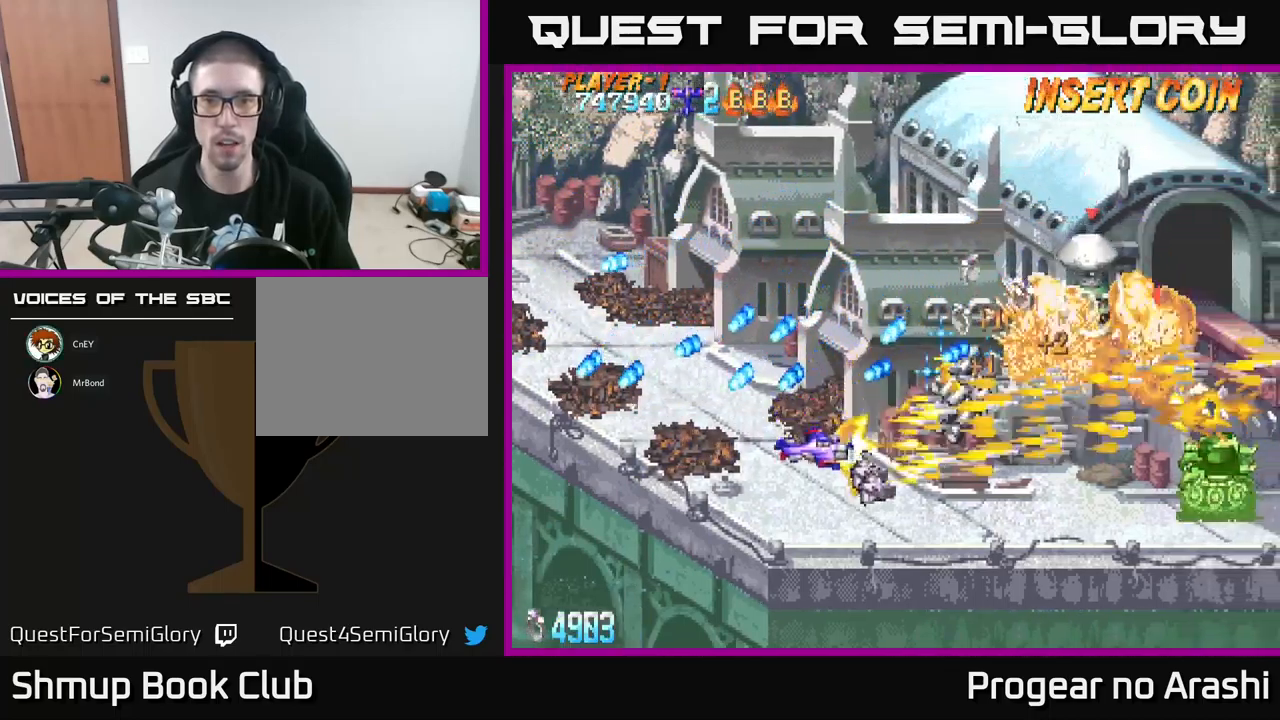
{"buttons": ["X", "DPAD_UP", "DPAD_LEFT"], "left_stick": "center", "events": [[200, "DPAD_DOWN", "up"], [333, "DPAD_RIGHT", "up"], [383, "DPAD_LEFT", "down"], [383, "DPAD_UP", "down"], [450, "A", "up"], [466, "X", "down"]]}
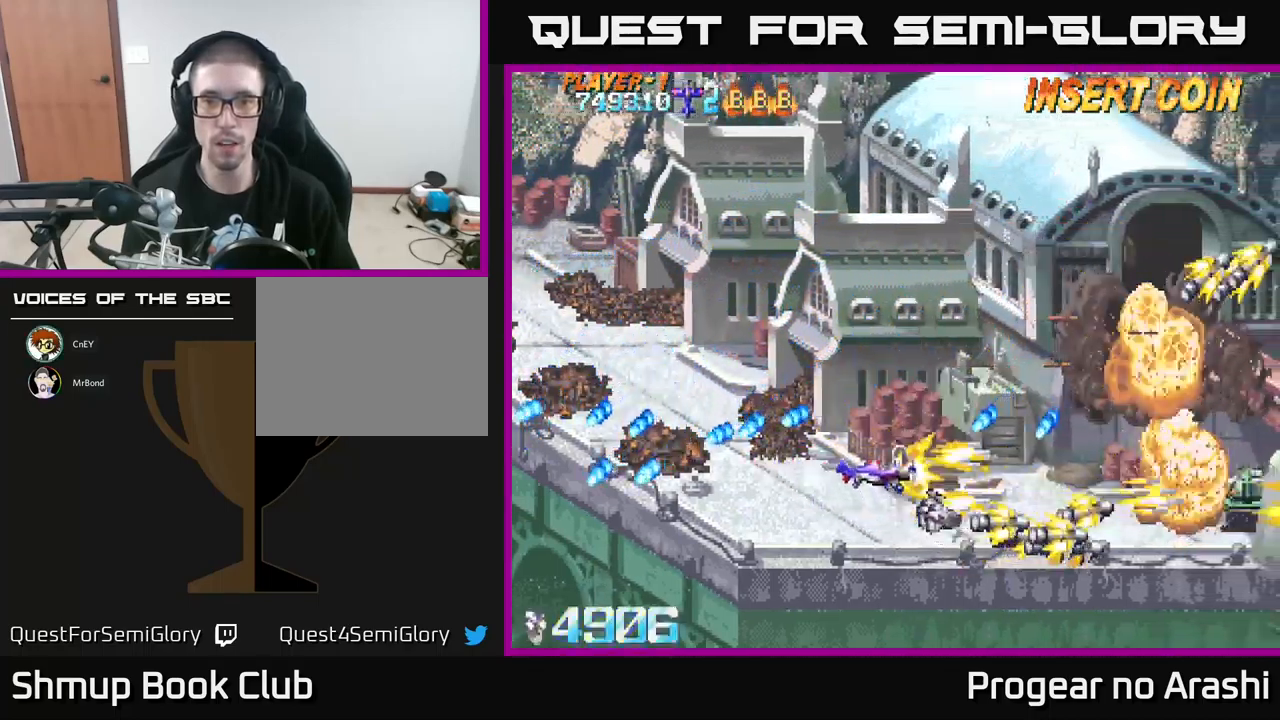
{"buttons": ["DPAD_UP"], "left_stick": "center", "events": [[333, "DPAD_LEFT", "up"], [416, "X", "up"]]}
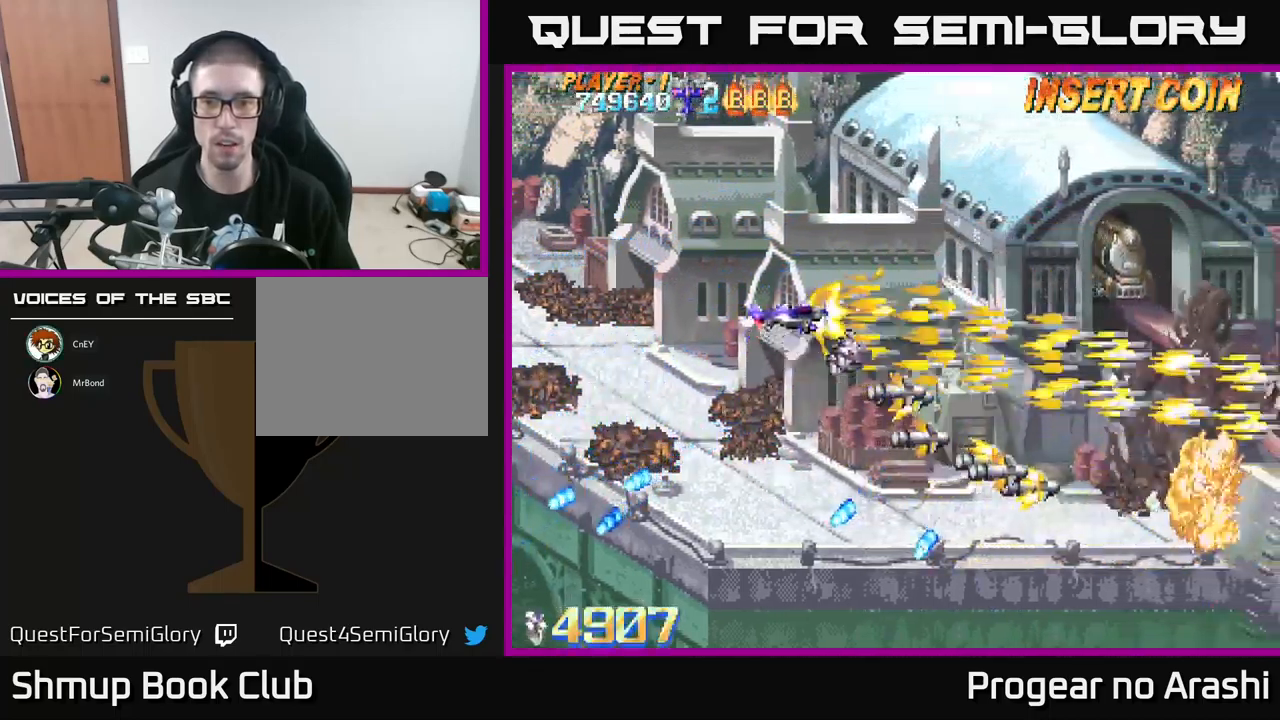
{"buttons": ["DPAD_LEFT"], "left_stick": "center", "events": [[116, "DPAD_UP", "up"], [150, "DPAD_DOWN", "down"], [216, "DPAD_RIGHT", "down"], [233, "DPAD_DOWN", "up"], [383, "DPAD_RIGHT", "up"], [400, "DPAD_UP", "down"], [450, "DPAD_LEFT", "down"], [500, "DPAD_UP", "up"]]}
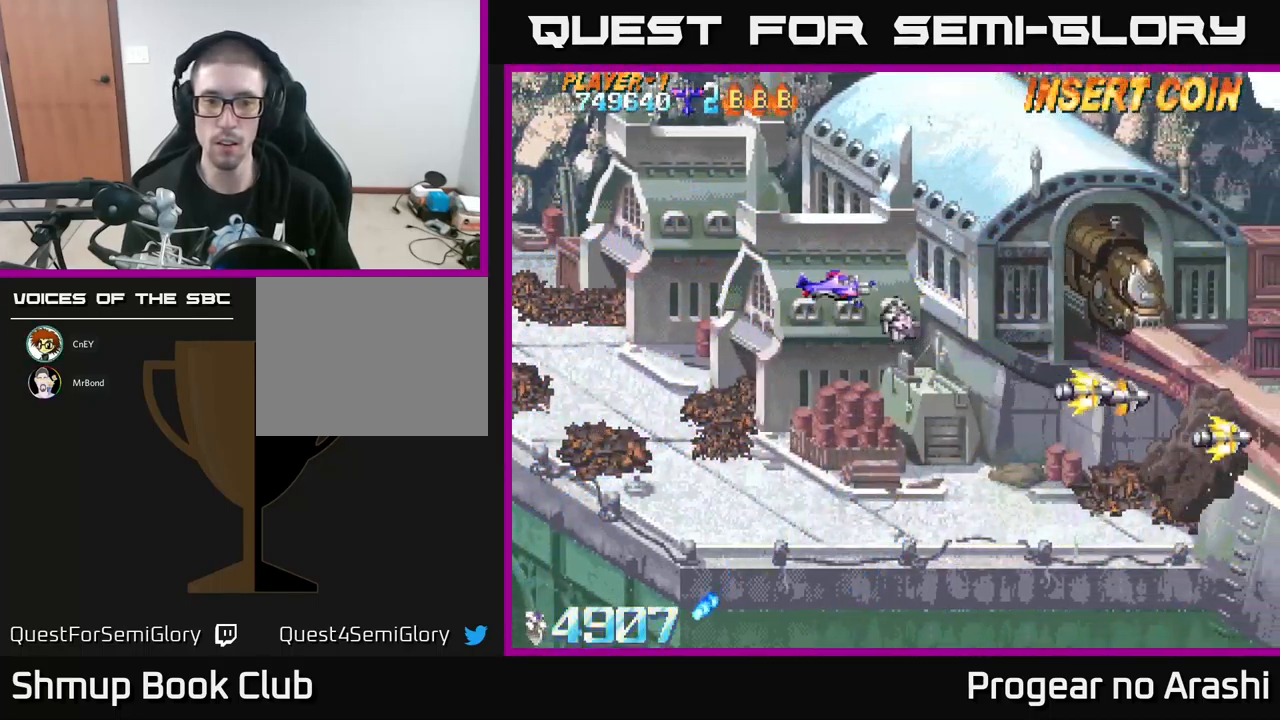
{"buttons": ["DPAD_UP", "DPAD_RIGHT"], "left_stick": "center", "events": [[366, "DPAD_LEFT", "up"], [433, "DPAD_RIGHT", "down"], [483, "DPAD_UP", "down"]]}
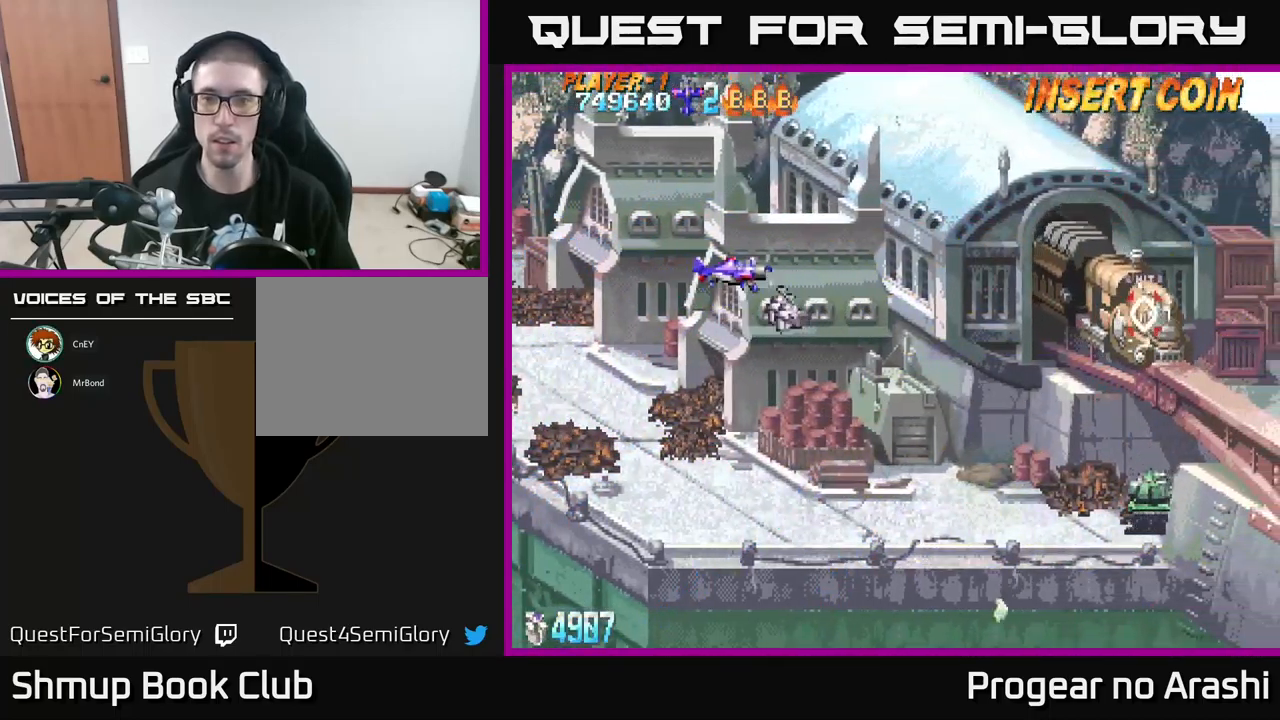
{"buttons": ["DPAD_LEFT"], "left_stick": "center", "events": [[100, "DPAD_RIGHT", "up"], [283, "DPAD_LEFT", "down"], [416, "DPAD_UP", "up"]]}
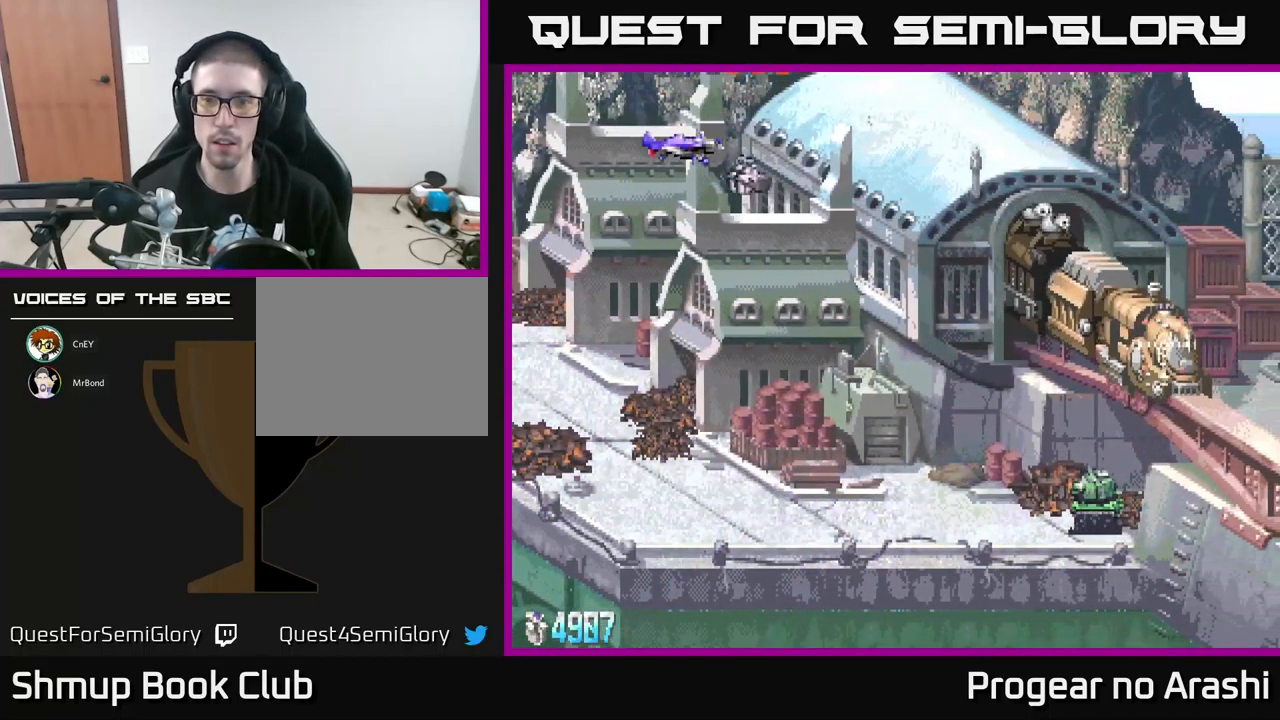
{"buttons": ["X", "DPAD_DOWN", "DPAD_RIGHT"], "left_stick": "center", "events": [[16, "DPAD_LEFT", "up"], [300, "DPAD_DOWN", "down"], [400, "X", "down"], [416, "DPAD_RIGHT", "down"]]}
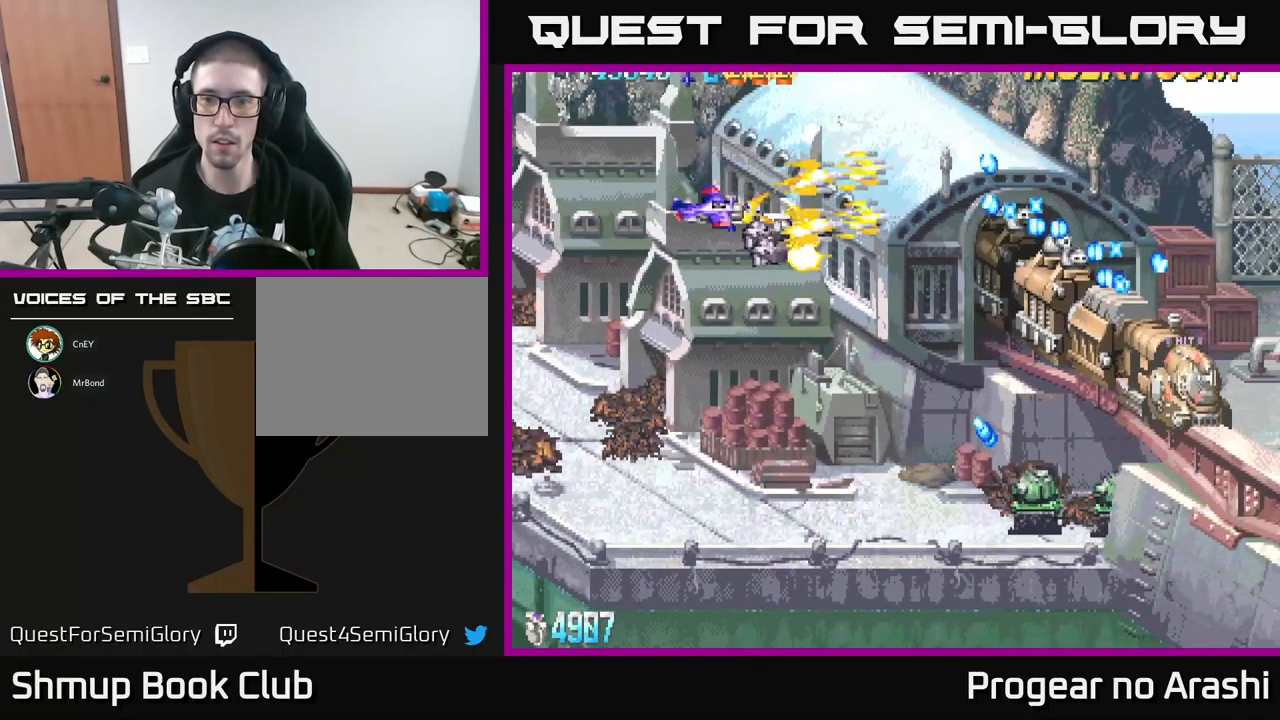
{"buttons": ["X", "DPAD_DOWN"], "left_stick": "center", "events": [[283, "DPAD_RIGHT", "up"]]}
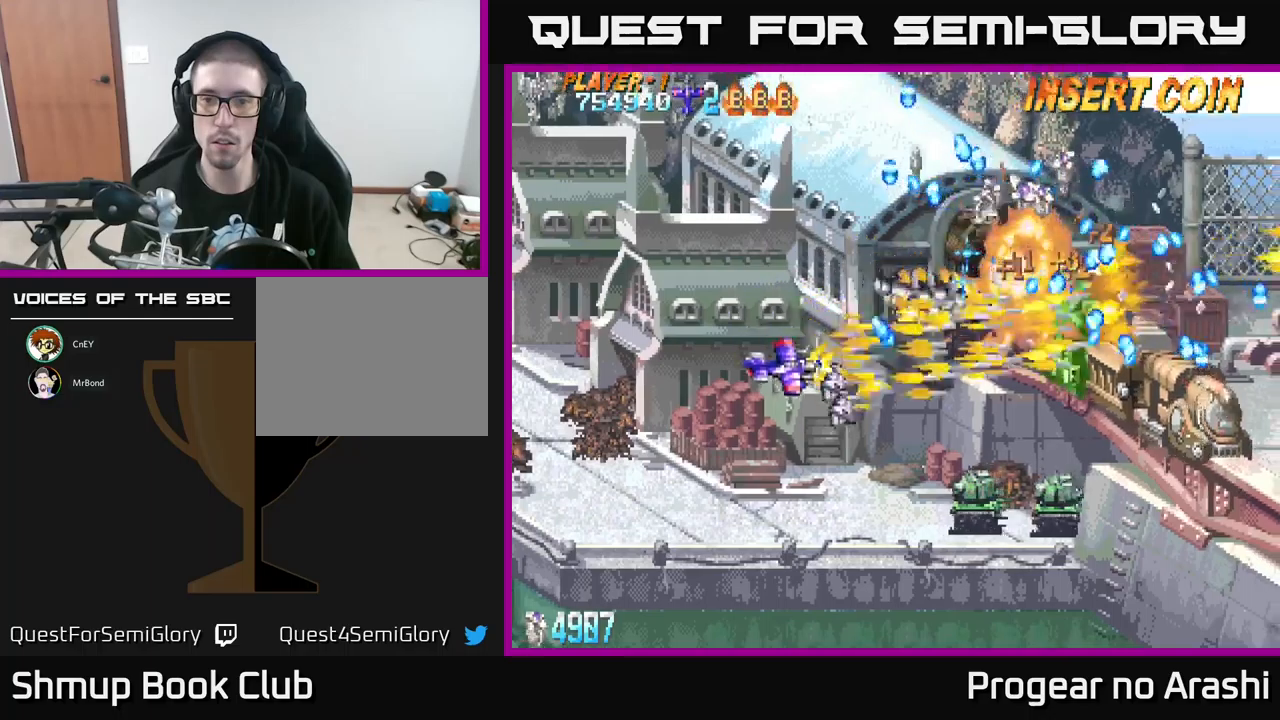
{"buttons": ["X", "DPAD_LEFT"], "left_stick": "center", "events": [[450, "DPAD_LEFT", "down"], [483, "DPAD_DOWN", "up"]]}
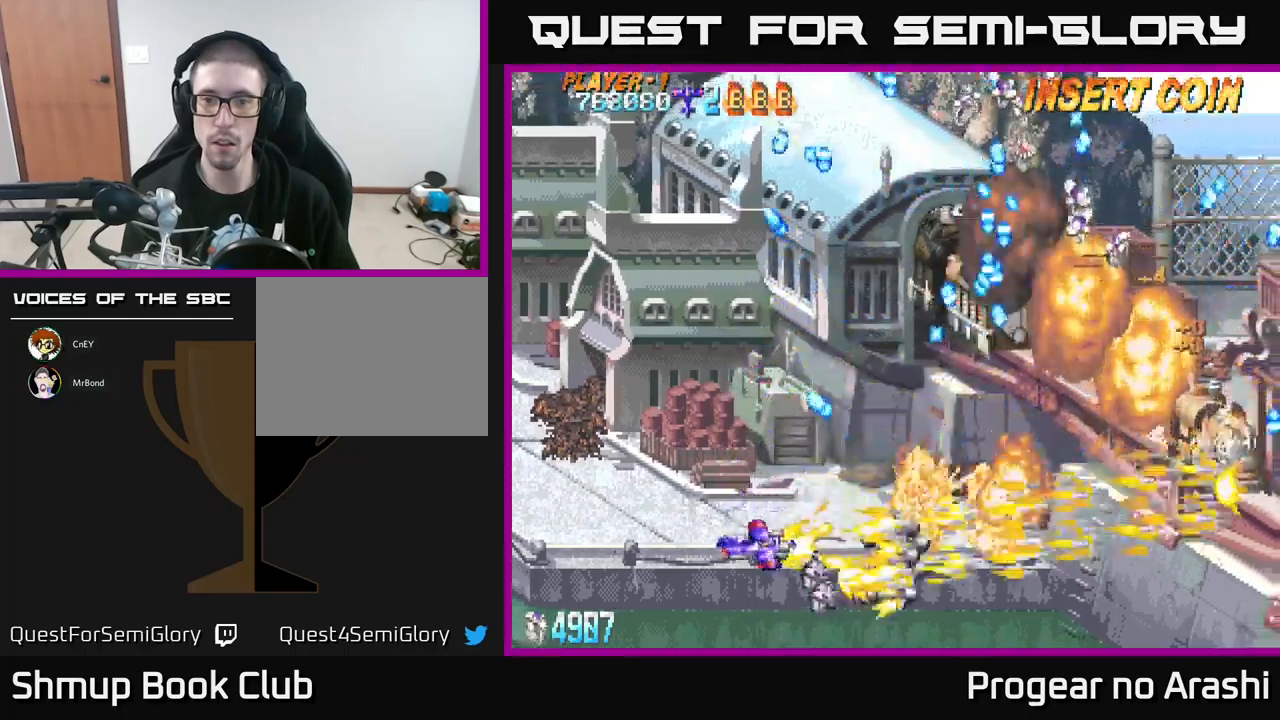
{"buttons": ["A", "DPAD_DOWN", "DPAD_RIGHT"], "left_stick": "center", "events": [[33, "DPAD_UP", "down"], [100, "DPAD_LEFT", "up"], [250, "DPAD_LEFT", "down"], [317, "DPAD_UP", "up"], [367, "DPAD_DOWN", "down"], [400, "A", "down"], [400, "DPAD_LEFT", "up"], [433, "DPAD_RIGHT", "down"], [433, "X", "up"]]}
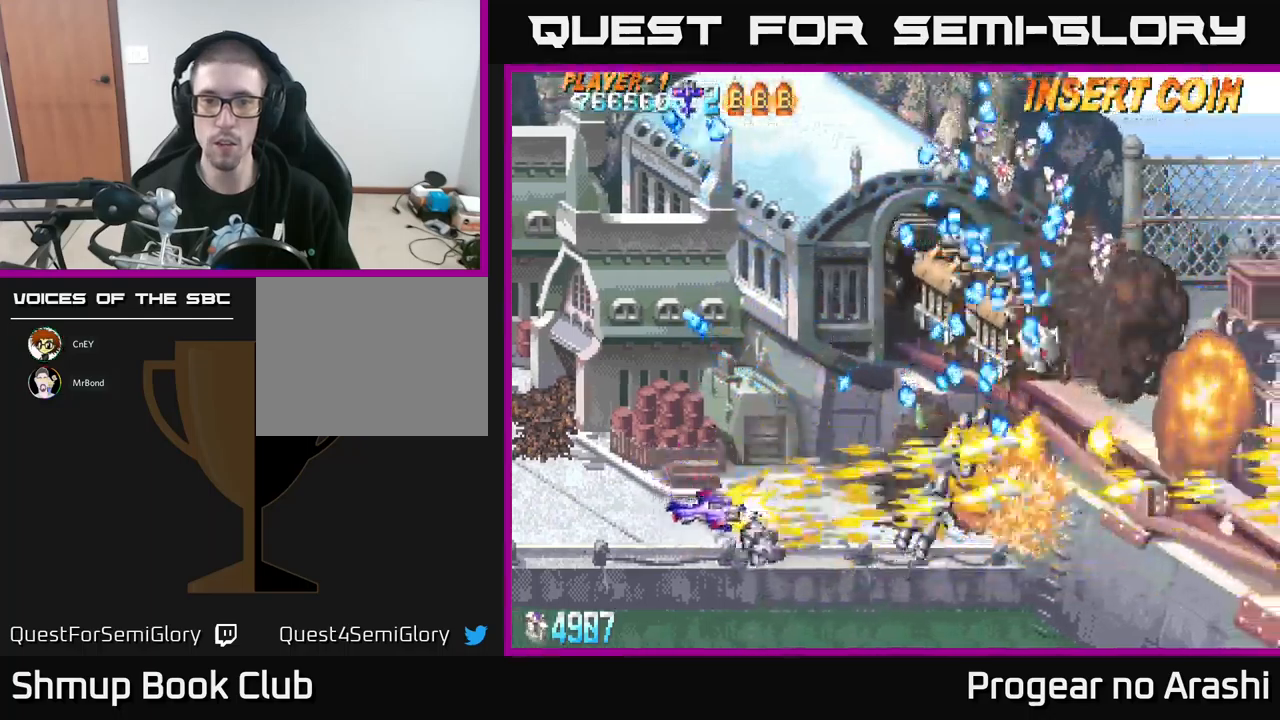
{"buttons": ["A", "DPAD_UP", "DPAD_LEFT"], "left_stick": "center", "events": [[150, "DPAD_DOWN", "up"], [150, "DPAD_RIGHT", "up"], [217, "DPAD_LEFT", "down"], [283, "DPAD_UP", "down"]]}
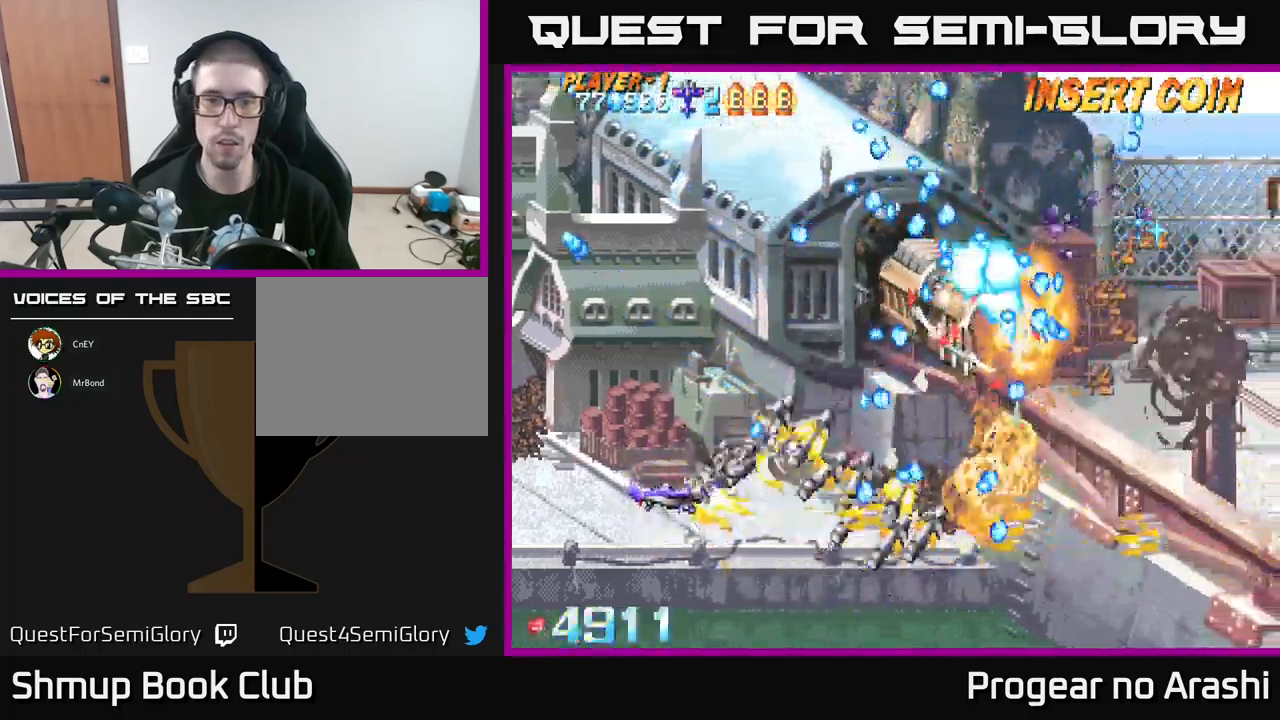
{"buttons": ["A", "X", "DPAD_UP"], "left_stick": "center", "events": [[483, "X", "down"], [500, "DPAD_LEFT", "up"]]}
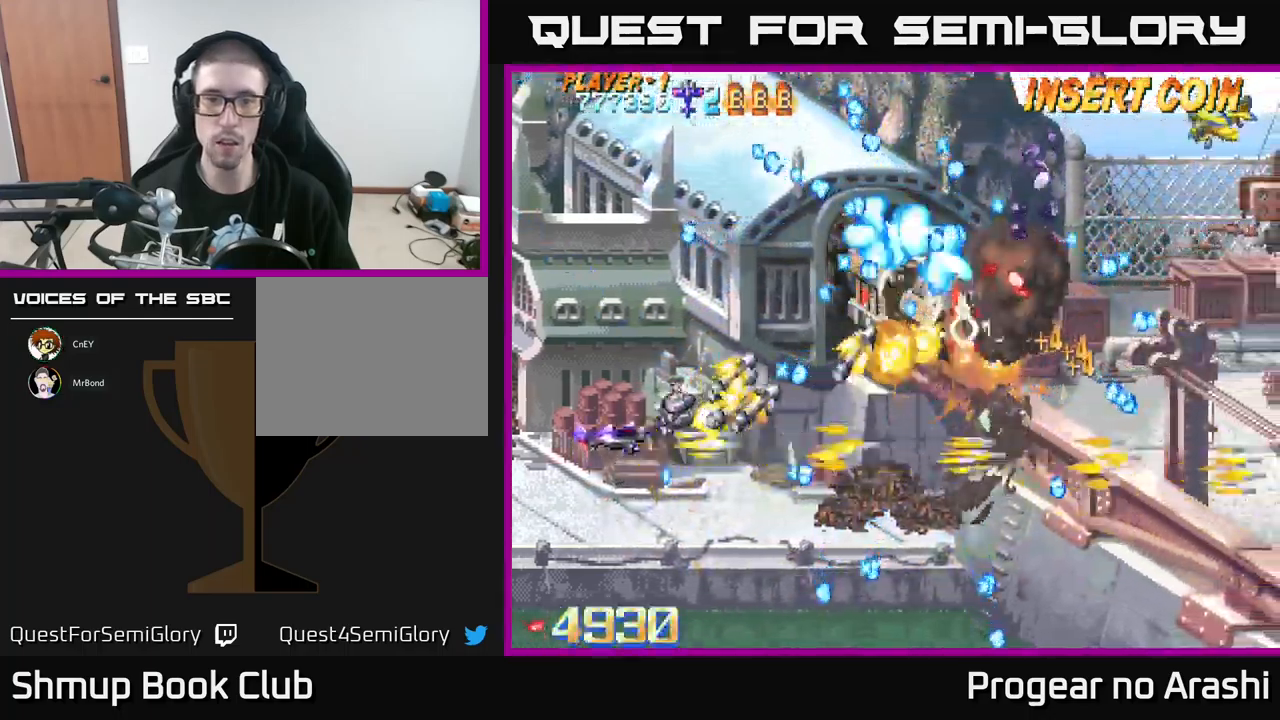
{"buttons": ["X", "DPAD_UP", "DPAD_LEFT"], "left_stick": "center", "events": [[17, "A", "up"], [317, "DPAD_RIGHT", "down"], [400, "DPAD_RIGHT", "up"], [500, "DPAD_LEFT", "down"]]}
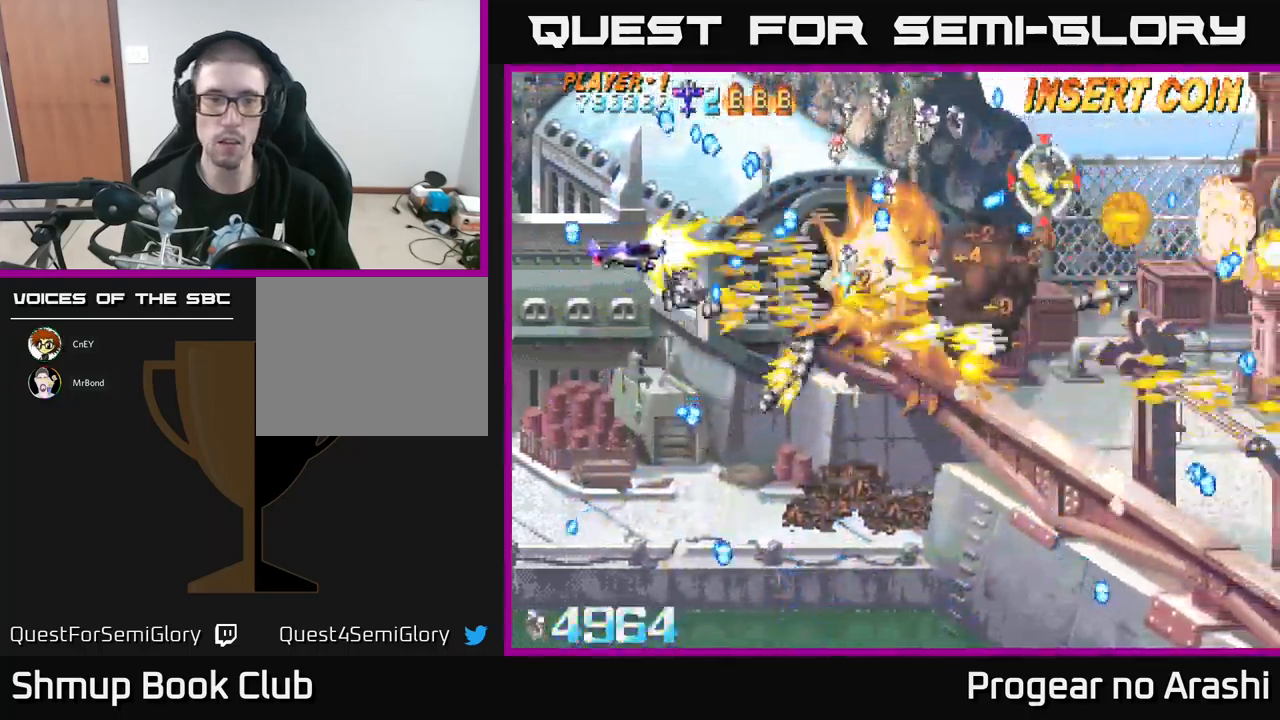
{"buttons": ["X", "DPAD_UP"], "left_stick": "center", "events": [[50, "DPAD_UP", "up"], [150, "DPAD_LEFT", "up"], [383, "DPAD_UP", "down"]]}
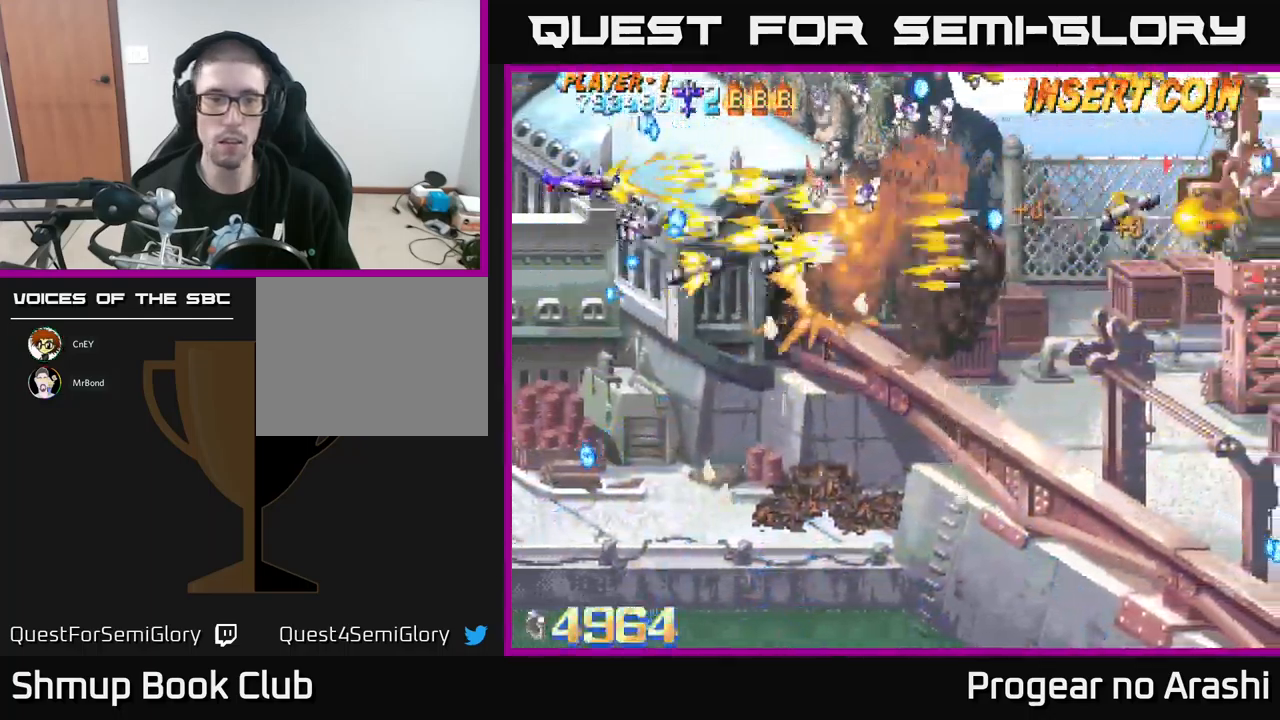
{"buttons": ["DPAD_LEFT"], "left_stick": "center", "events": [[33, "DPAD_UP", "up"], [100, "X", "up"], [217, "DPAD_RIGHT", "down"], [417, "DPAD_RIGHT", "up"], [417, "DPAD_UP", "down"], [450, "DPAD_LEFT", "down"], [467, "DPAD_UP", "up"]]}
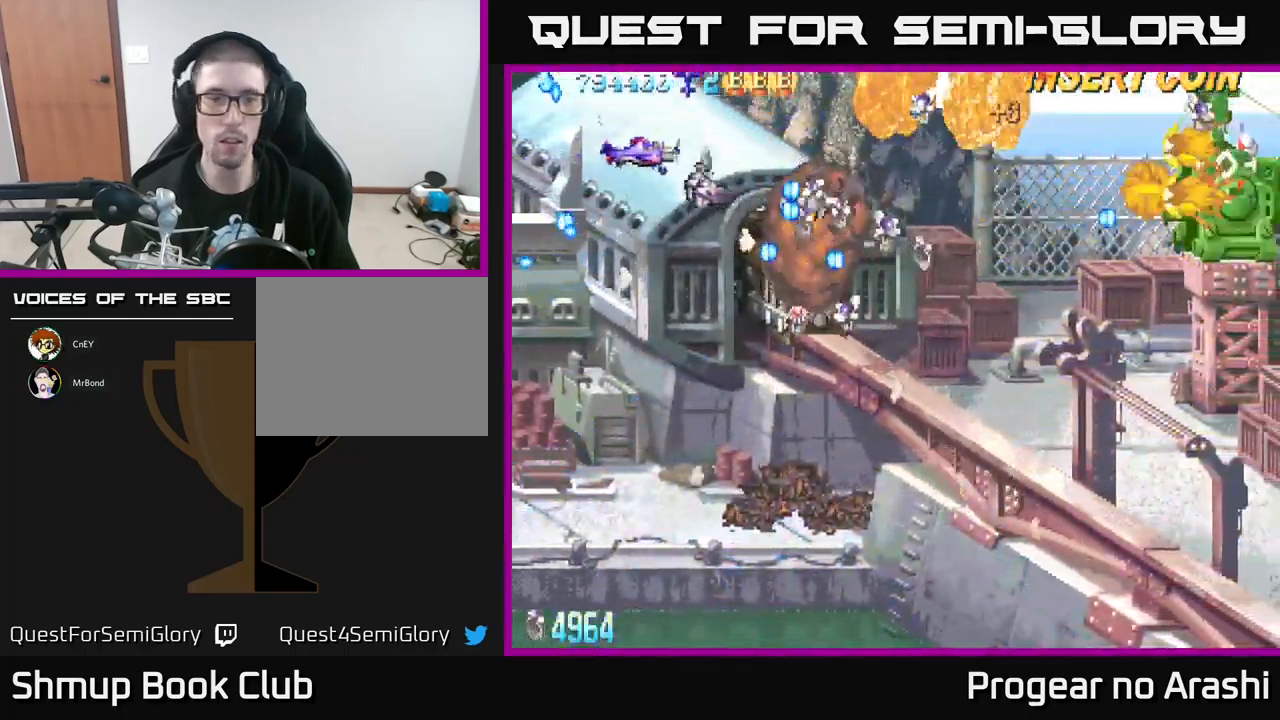
{"buttons": ["DPAD_DOWN", "DPAD_LEFT"], "left_stick": "center", "events": [[17, "DPAD_DOWN", "down"], [50, "DPAD_LEFT", "up"], [100, "DPAD_RIGHT", "down"], [267, "DPAD_RIGHT", "up"], [317, "DPAD_LEFT", "down"]]}
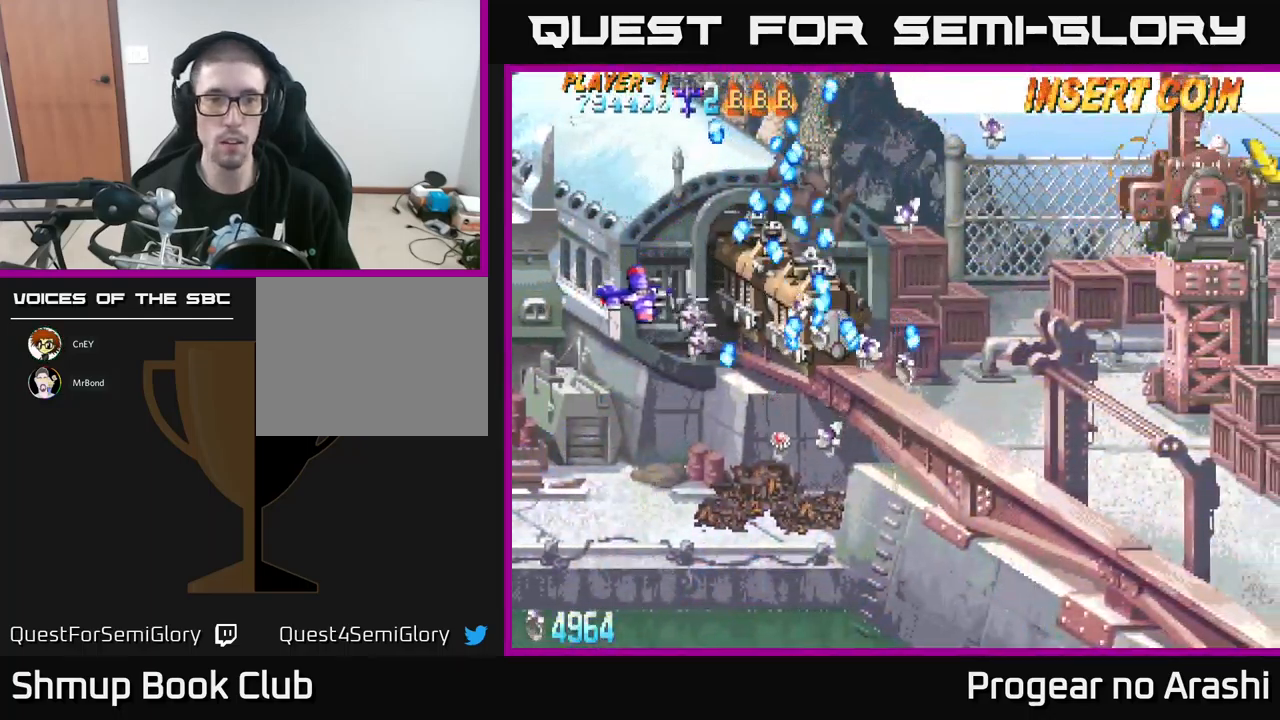
{"buttons": ["X", "DPAD_UP", "DPAD_LEFT"], "left_stick": "center", "events": [[17, "DPAD_LEFT", "up"], [300, "DPAD_DOWN", "up"], [317, "DPAD_LEFT", "down"], [350, "DPAD_UP", "down"], [483, "X", "down"]]}
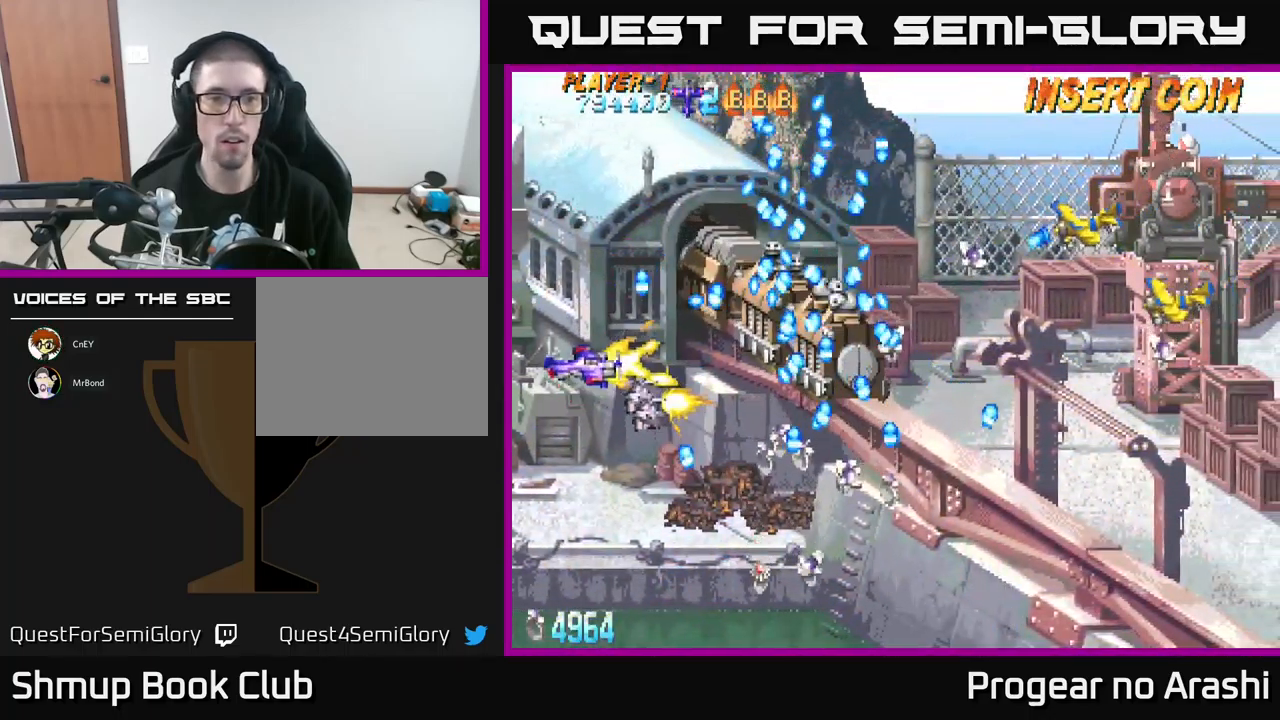
{"buttons": ["X", "DPAD_UP"], "left_stick": "center", "events": [[450, "DPAD_LEFT", "up"]]}
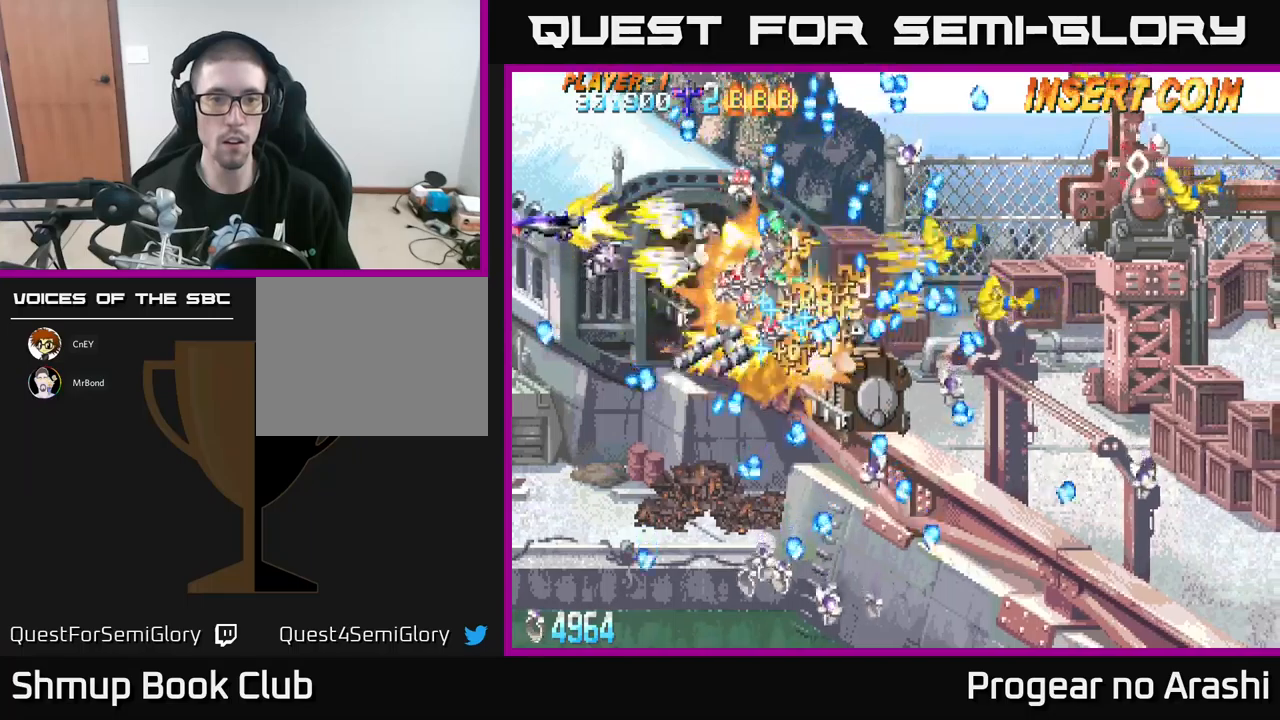
{"buttons": ["A", "DPAD_DOWN"], "left_stick": "center", "events": [[50, "DPAD_UP", "up"], [84, "DPAD_DOWN", "down"], [417, "A", "down"], [484, "X", "up"]]}
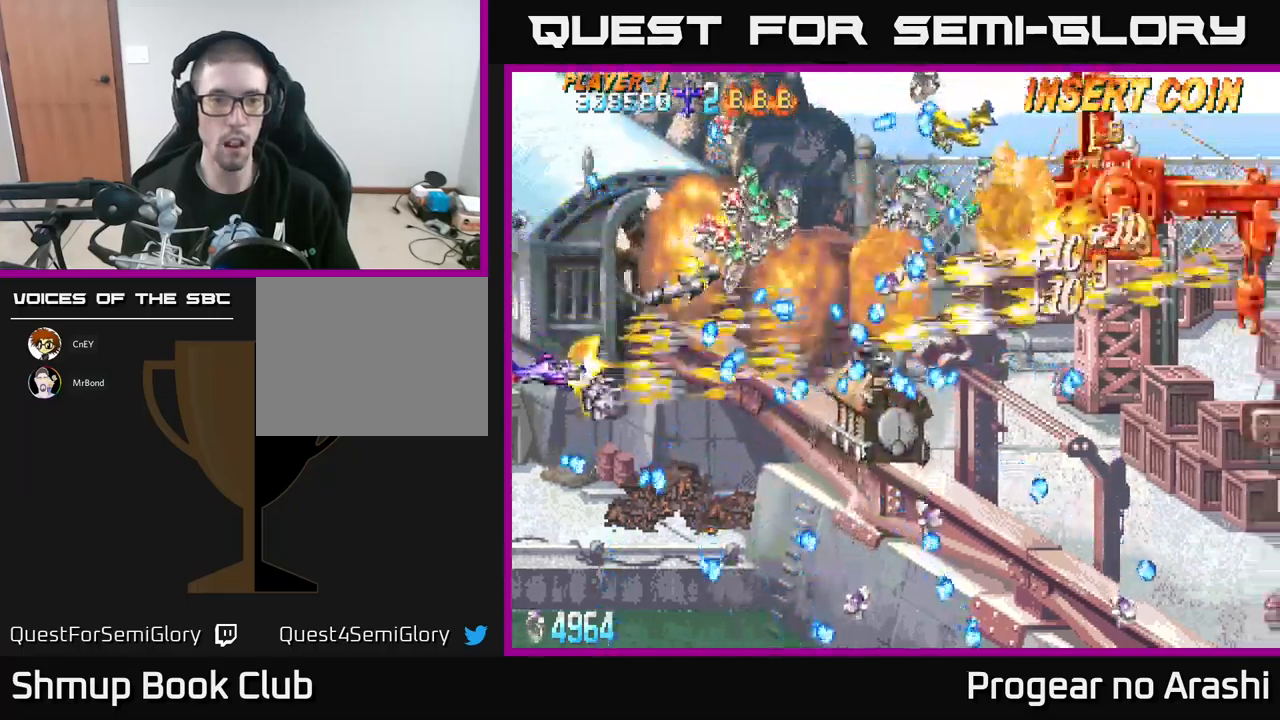
{"buttons": ["X", "DPAD_LEFT"], "left_stick": "center", "events": [[100, "DPAD_DOWN", "up"], [350, "DPAD_LEFT", "down"], [367, "DPAD_UP", "down"], [400, "A", "up"], [484, "X", "down"], [500, "DPAD_UP", "up"]]}
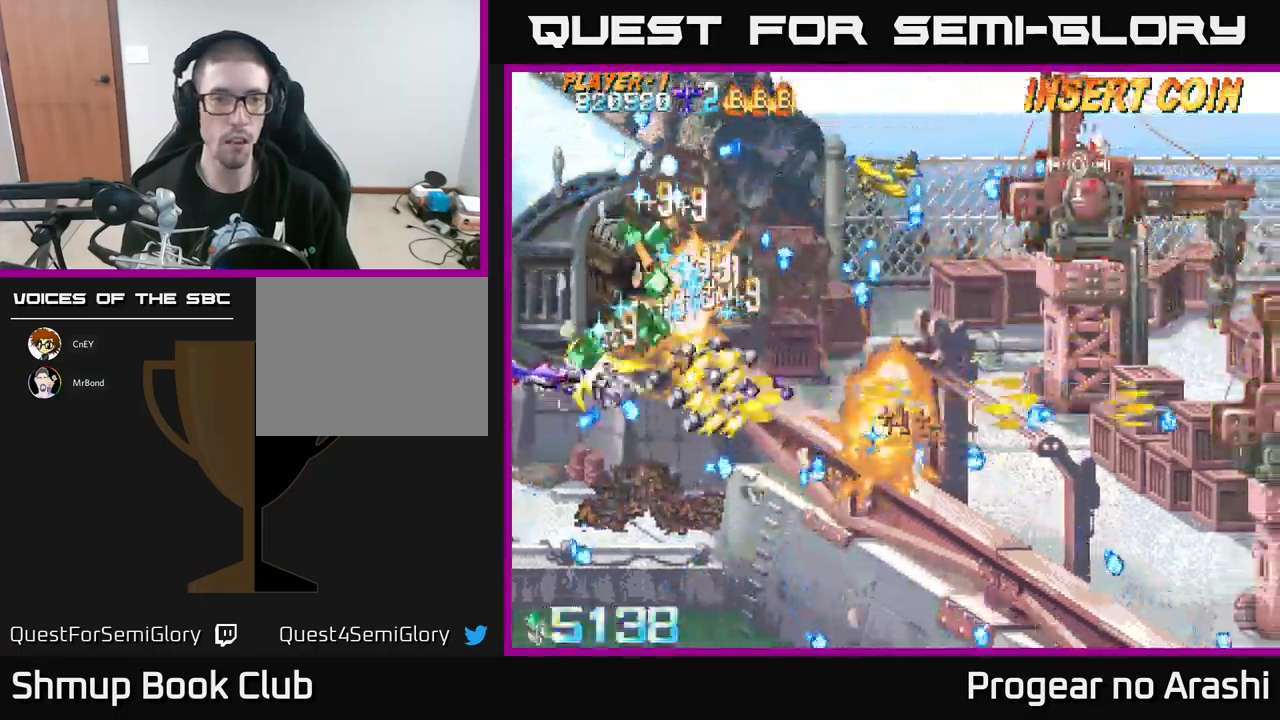
{"buttons": ["A"], "left_stick": "center", "events": [[50, "DPAD_LEFT", "up"], [417, "A", "down"], [467, "X", "up"]]}
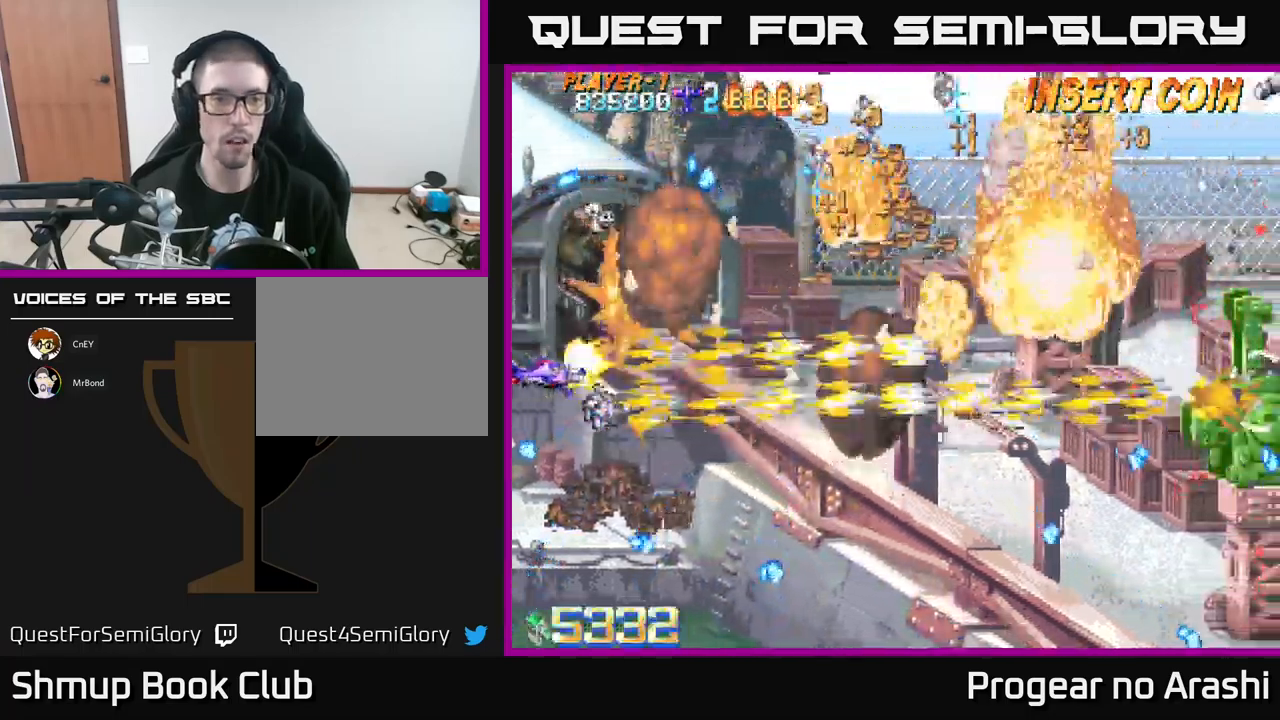
{"buttons": ["DPAD_DOWN"], "left_stick": "center", "events": [[34, "DPAD_UP", "down"], [67, "DPAD_LEFT", "down"], [200, "X", "down"], [250, "A", "up"], [267, "DPAD_UP", "up"], [334, "DPAD_LEFT", "up"], [417, "DPAD_DOWN", "down"], [500, "X", "up"]]}
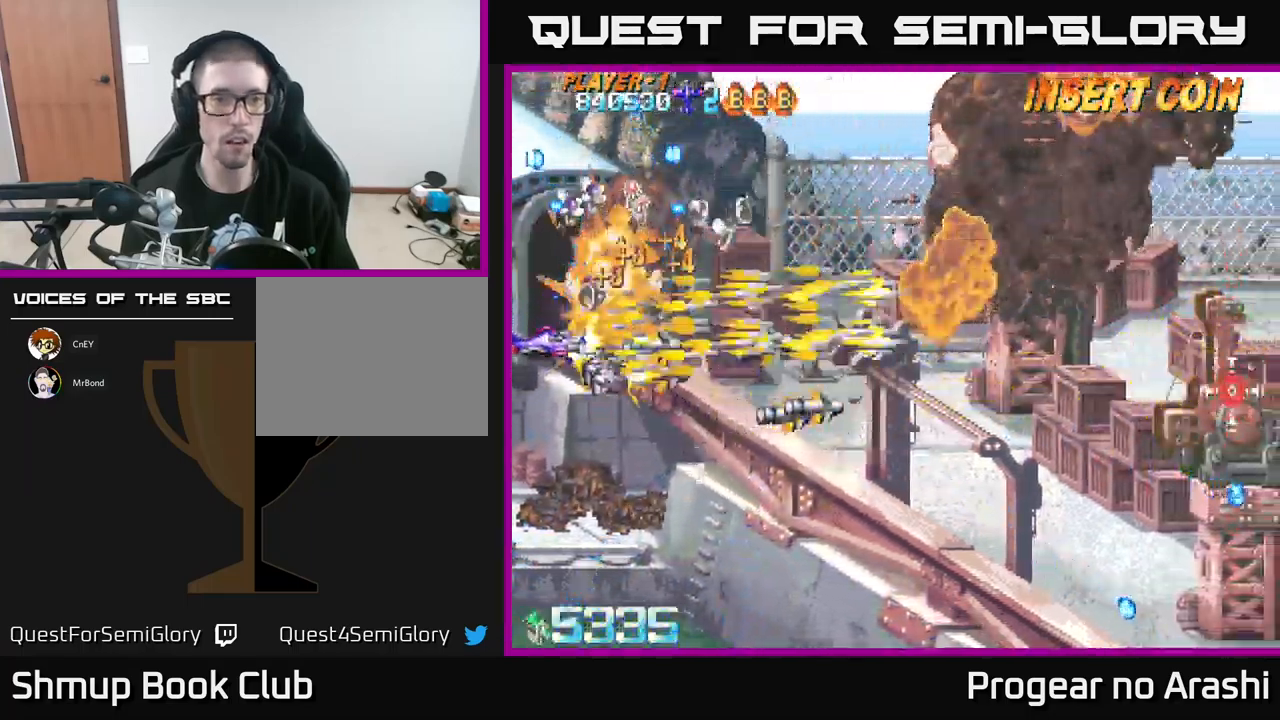
{"buttons": ["DPAD_DOWN", "DPAD_RIGHT"], "left_stick": "center", "events": [[150, "DPAD_RIGHT", "down"]]}